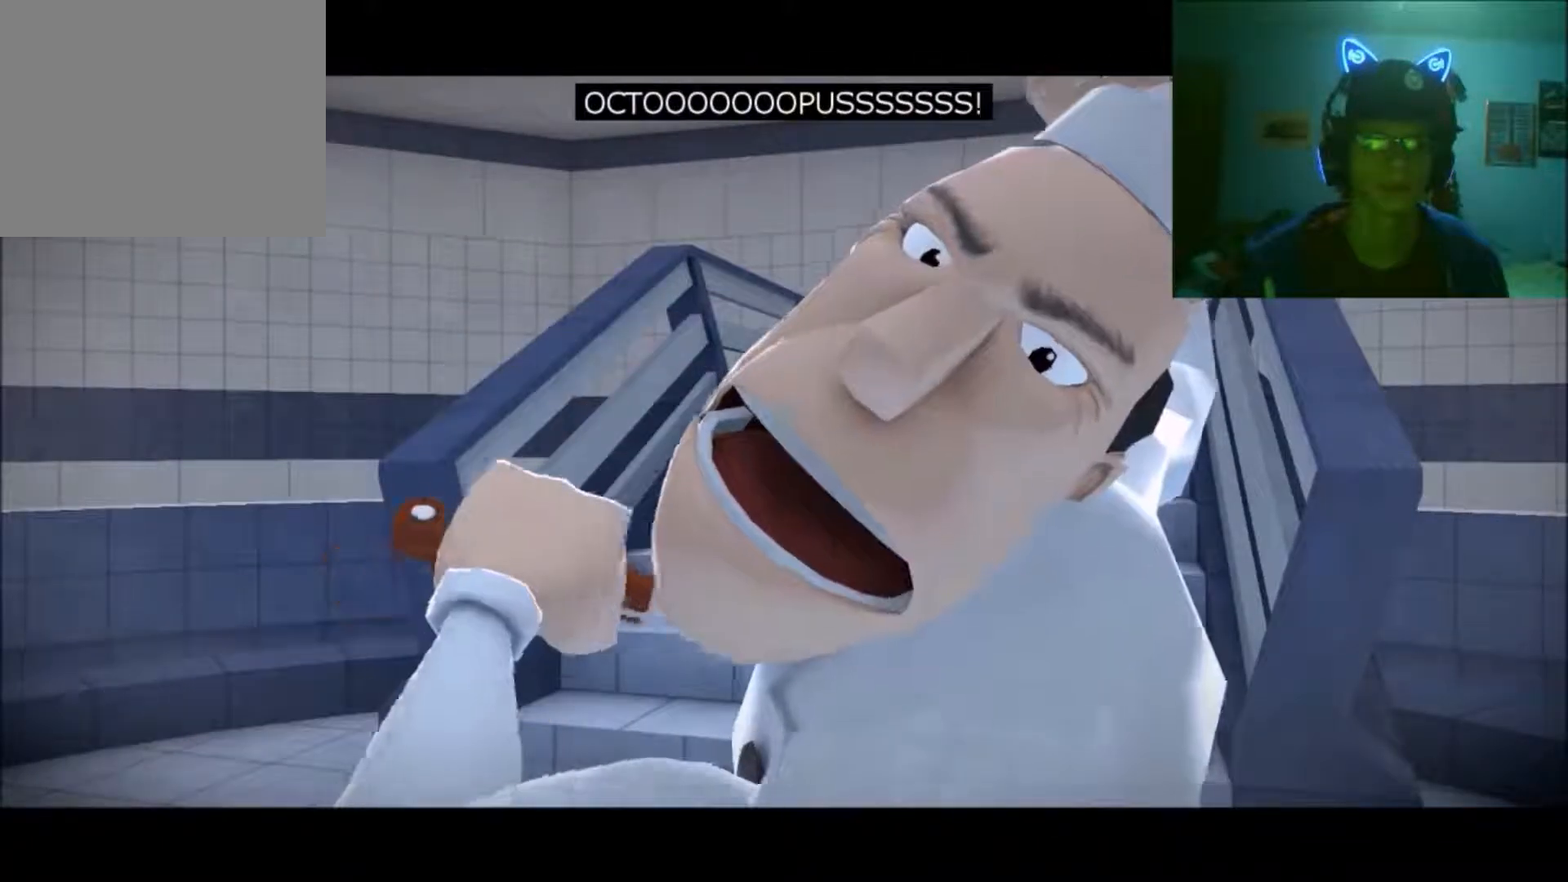
Gameplay with a controller (Xbox layout); each line is a JSON object with the inputs held at the frame after it. "events" lists button and stick changes between this image and that frame as [ms after this image, input, new state], when the widget could be followed in between. Not read: L2 L3 R2 R3.
{"buttons": [], "left_stick": "left", "right_stick": "center", "events": [[67, "left_stick", "left"]]}
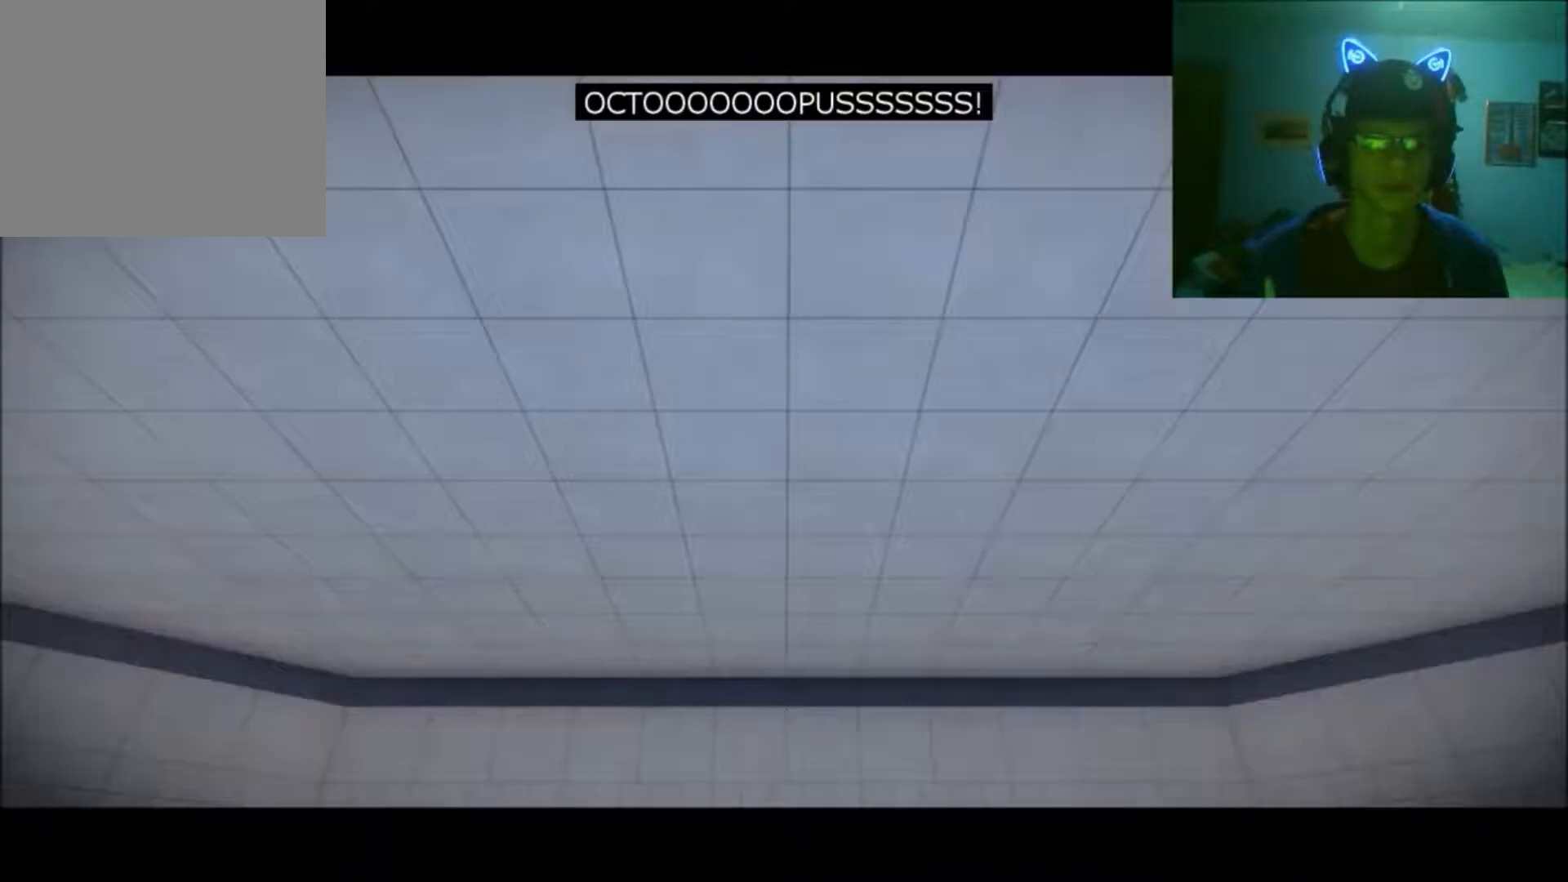
{"buttons": [], "left_stick": "left", "right_stick": "center", "events": []}
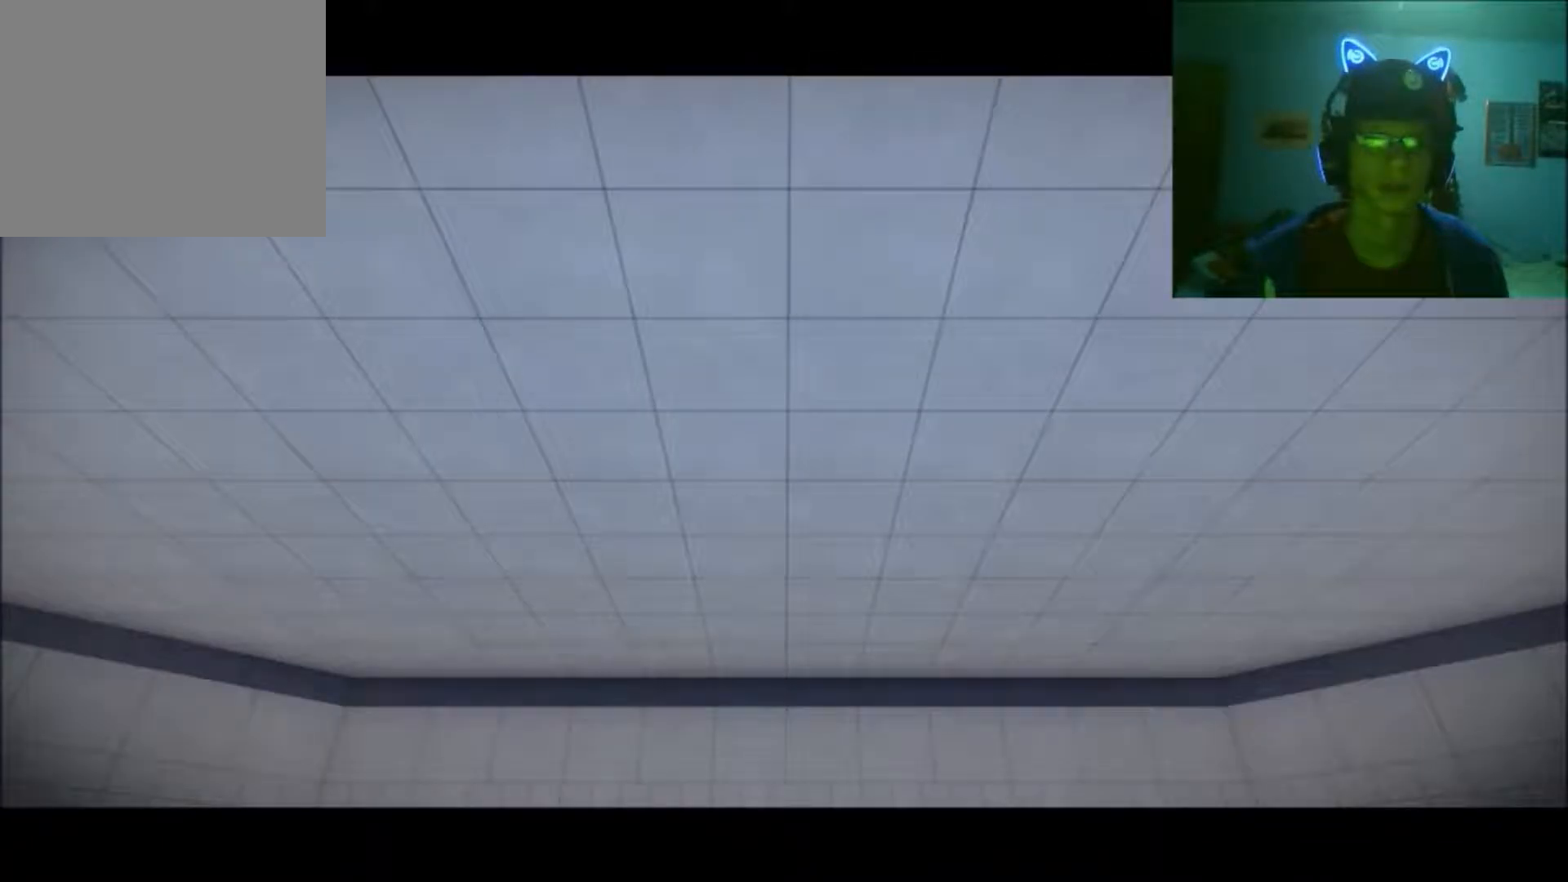
{"buttons": [], "left_stick": "left", "right_stick": "center", "events": []}
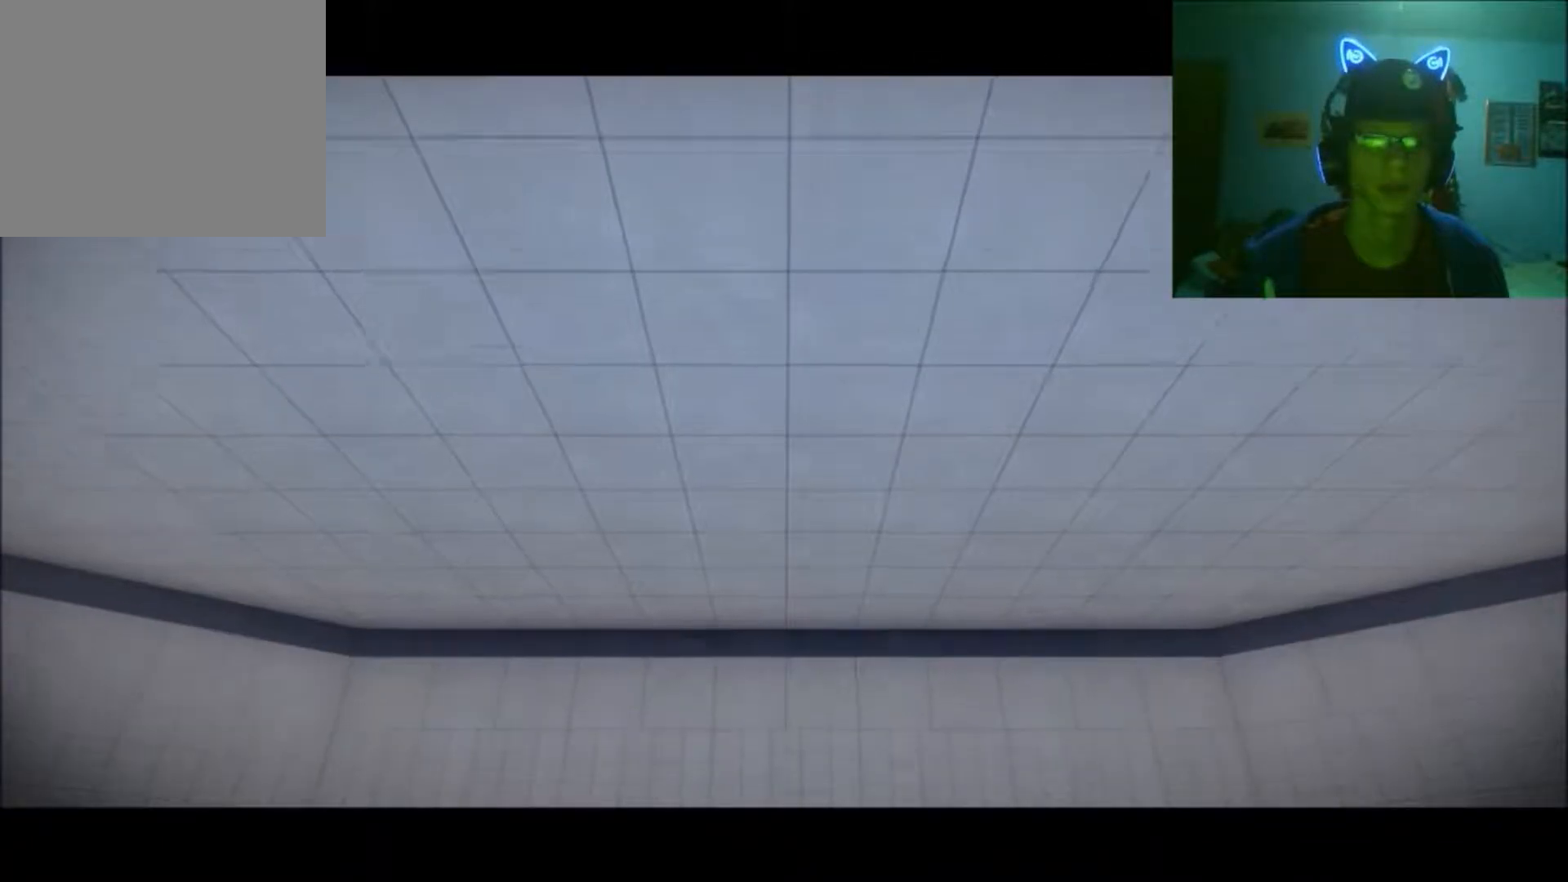
{"buttons": [], "left_stick": "center", "right_stick": "center", "events": [[417, "left_stick", "center"]]}
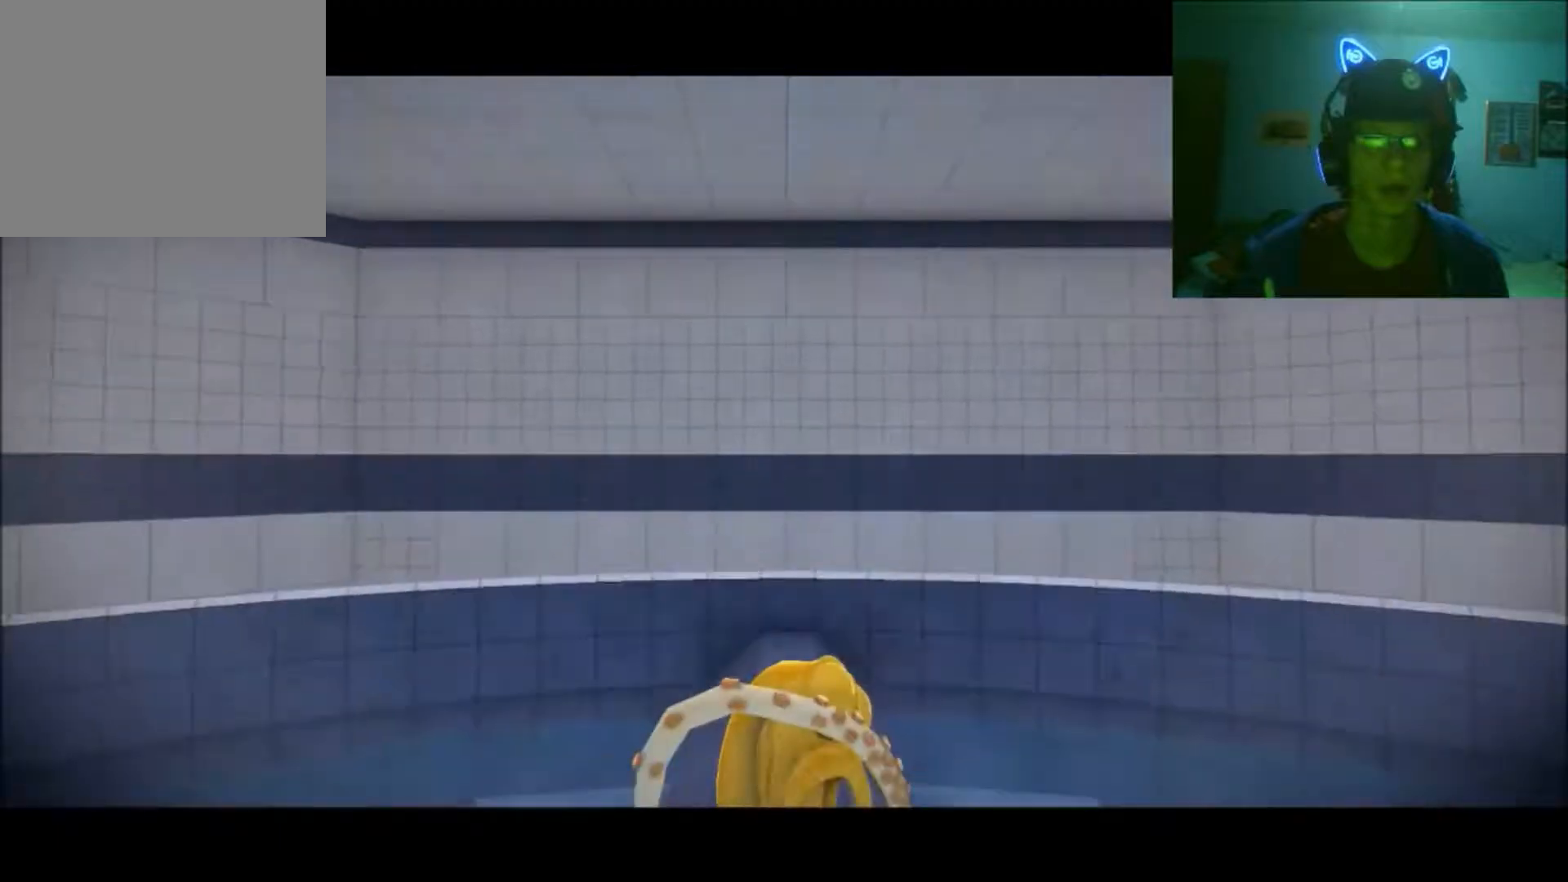
{"buttons": [], "left_stick": "center", "right_stick": "center", "events": []}
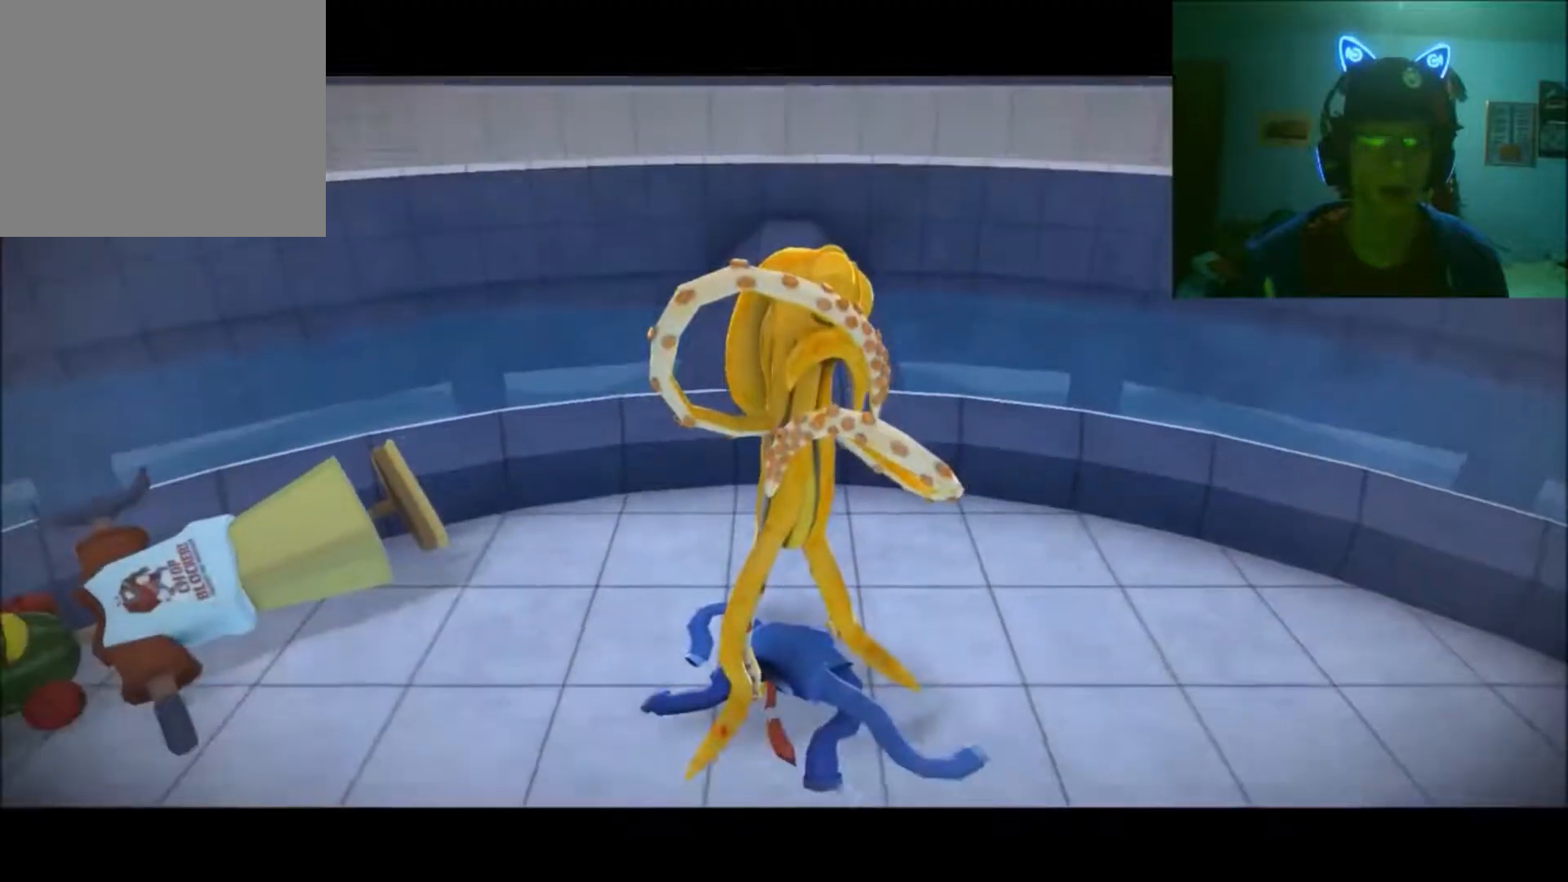
{"buttons": [], "left_stick": "center", "right_stick": "center", "events": []}
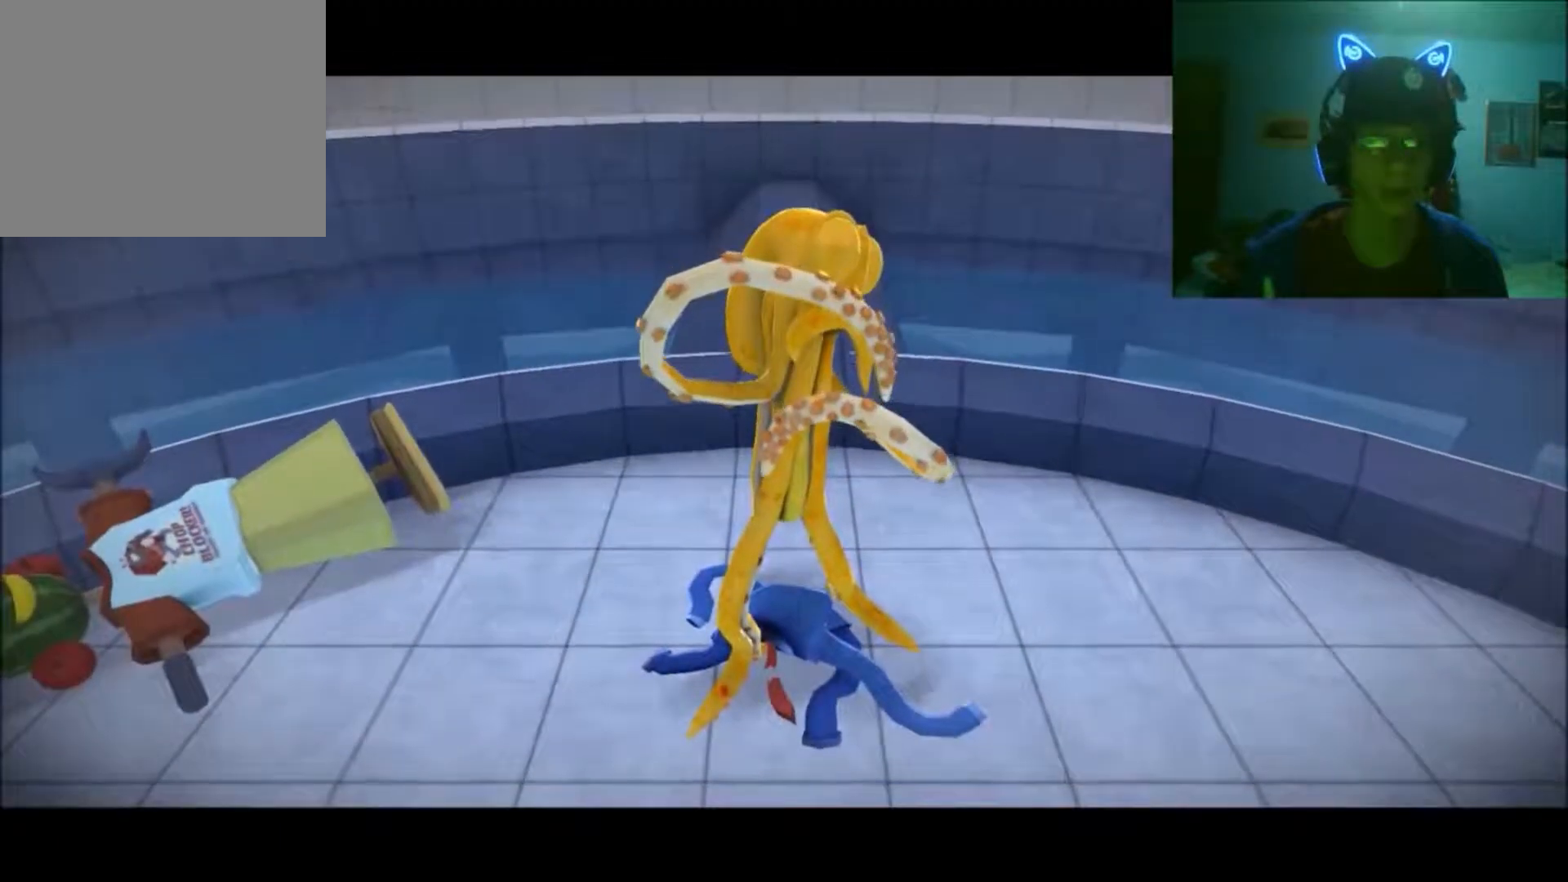
{"buttons": [], "left_stick": "center", "right_stick": "center", "events": []}
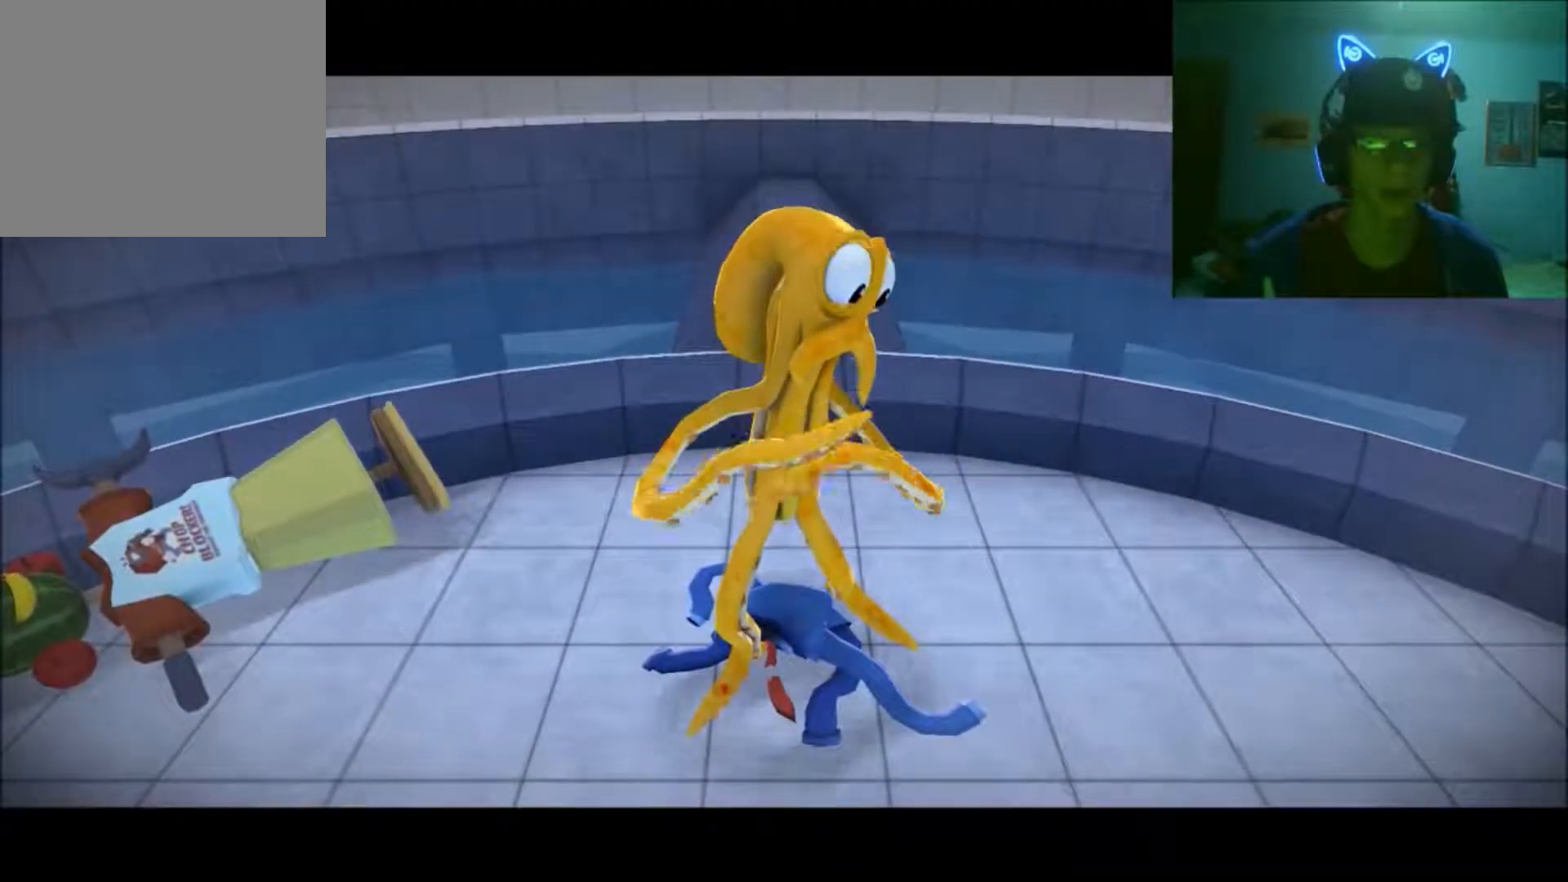
{"buttons": [], "left_stick": "center", "right_stick": "center", "events": []}
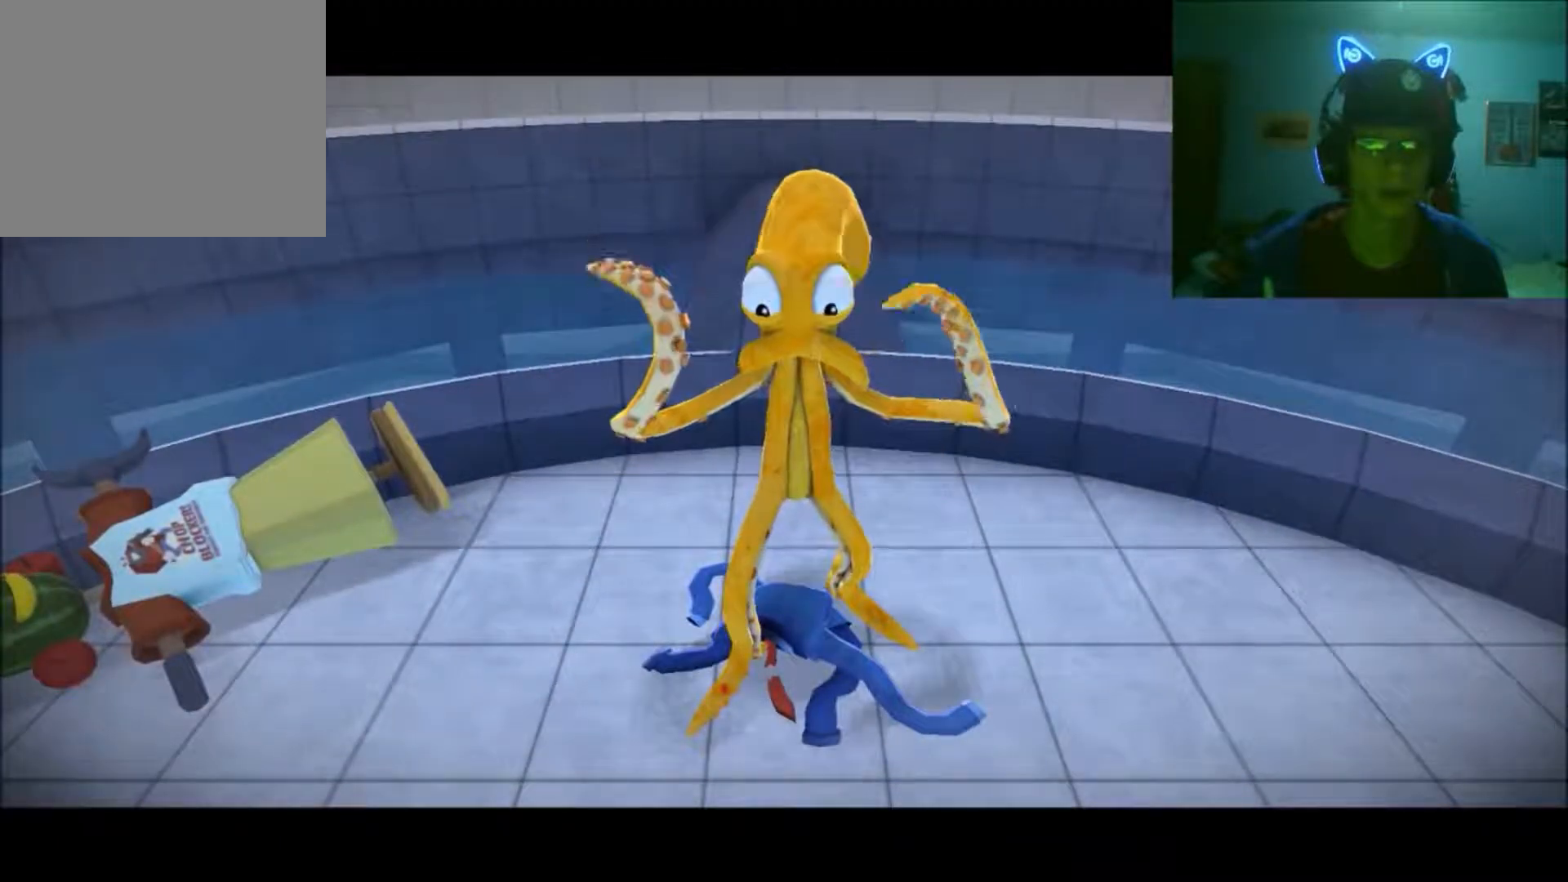
{"buttons": [], "left_stick": "center", "right_stick": "center", "events": []}
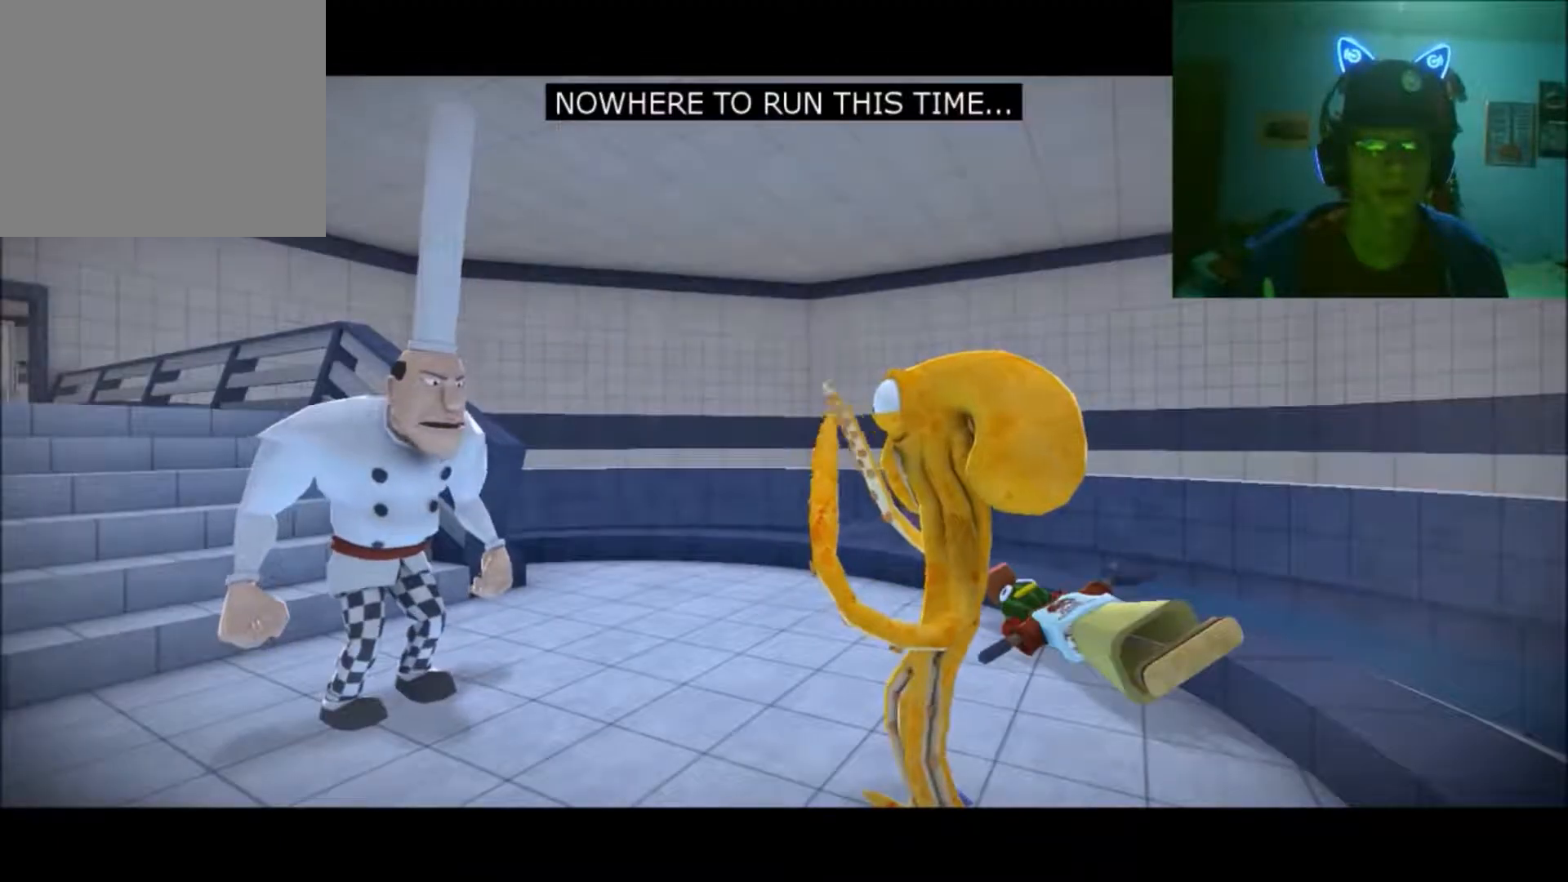
{"buttons": [], "left_stick": "center", "right_stick": "center", "events": []}
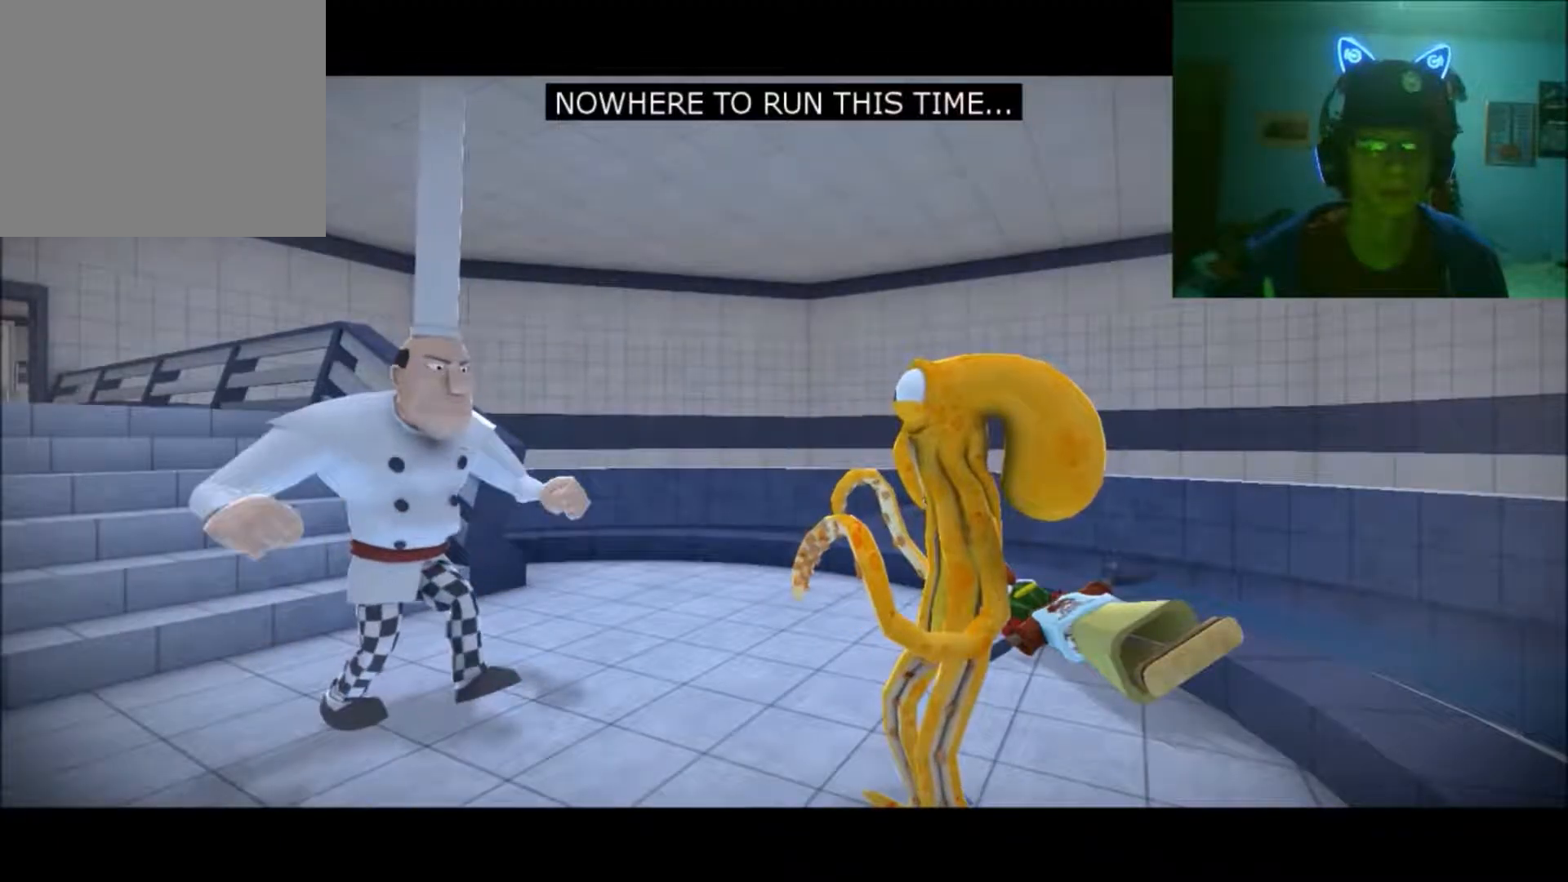
{"buttons": [], "left_stick": "center", "right_stick": "center", "events": []}
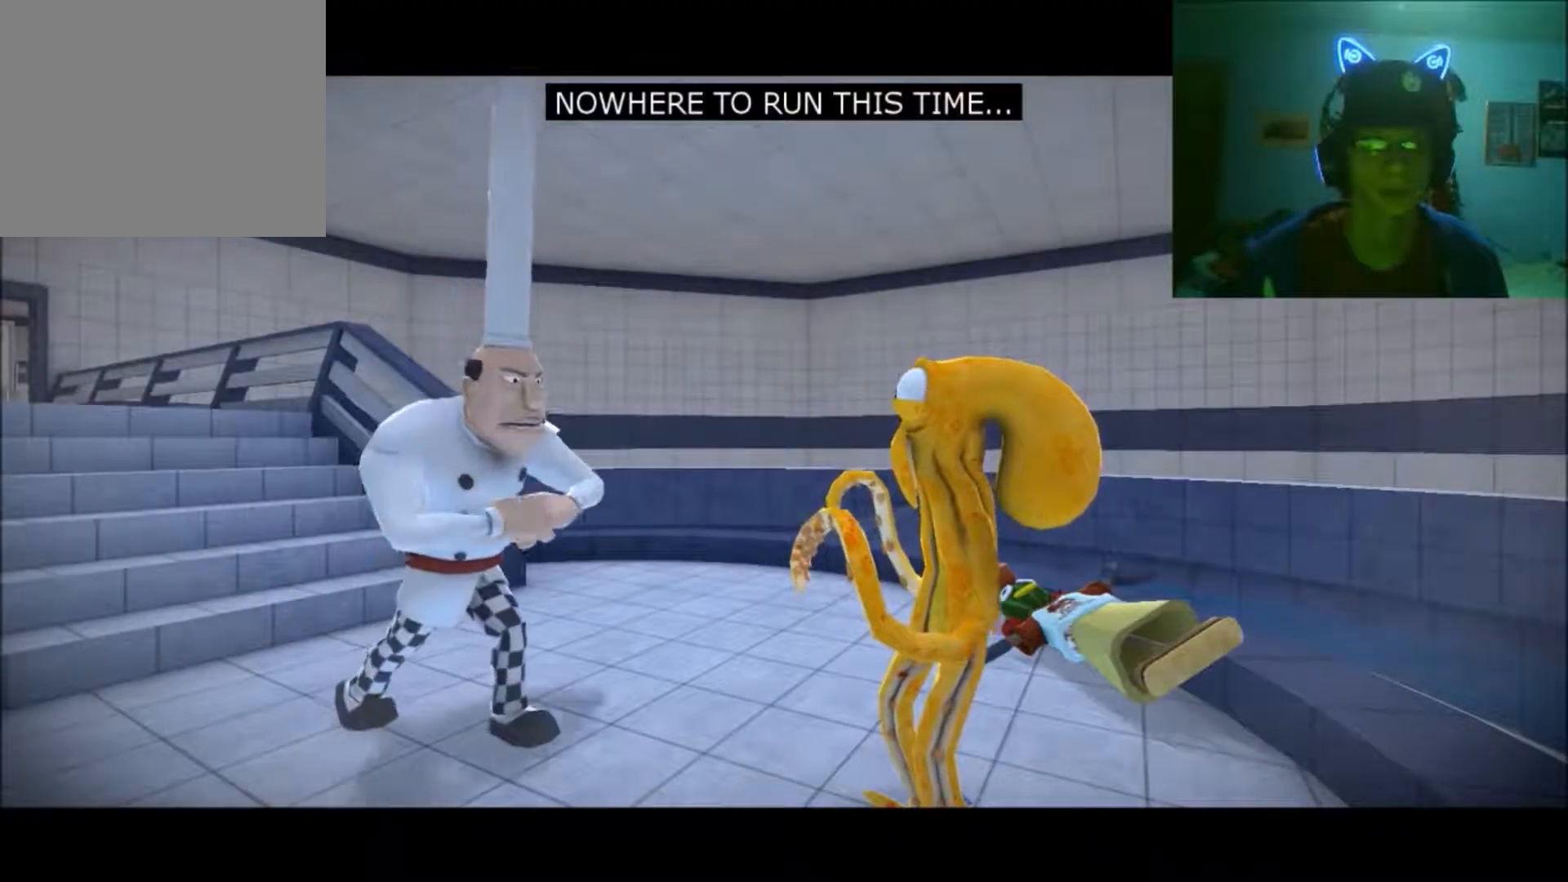
{"buttons": [], "left_stick": "right", "right_stick": "center", "events": [[233, "left_stick", "right"]]}
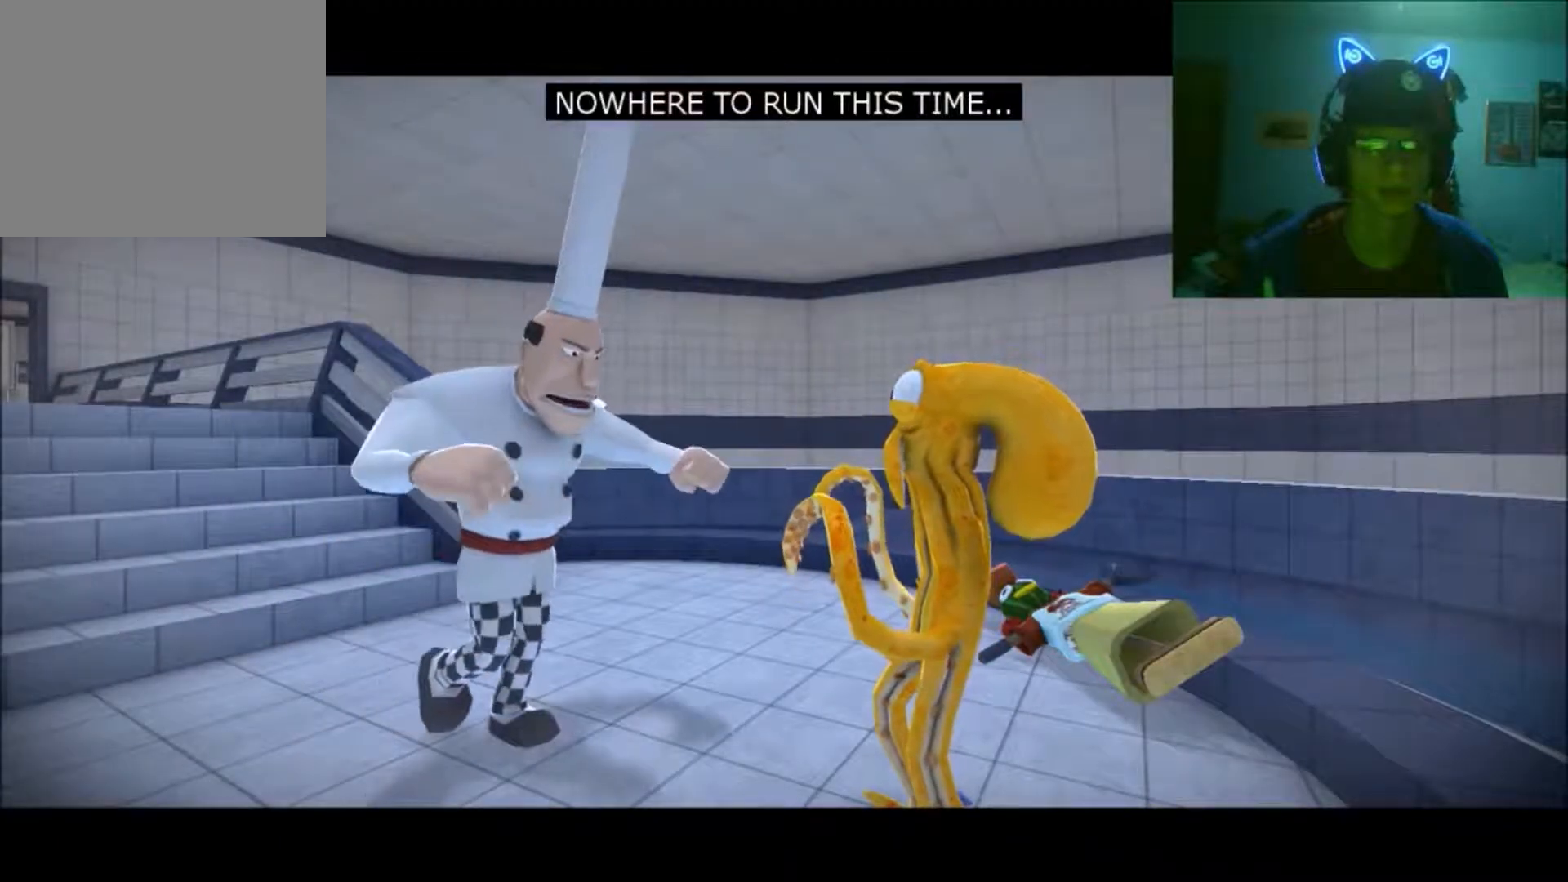
{"buttons": [], "left_stick": "right", "right_stick": "center", "events": []}
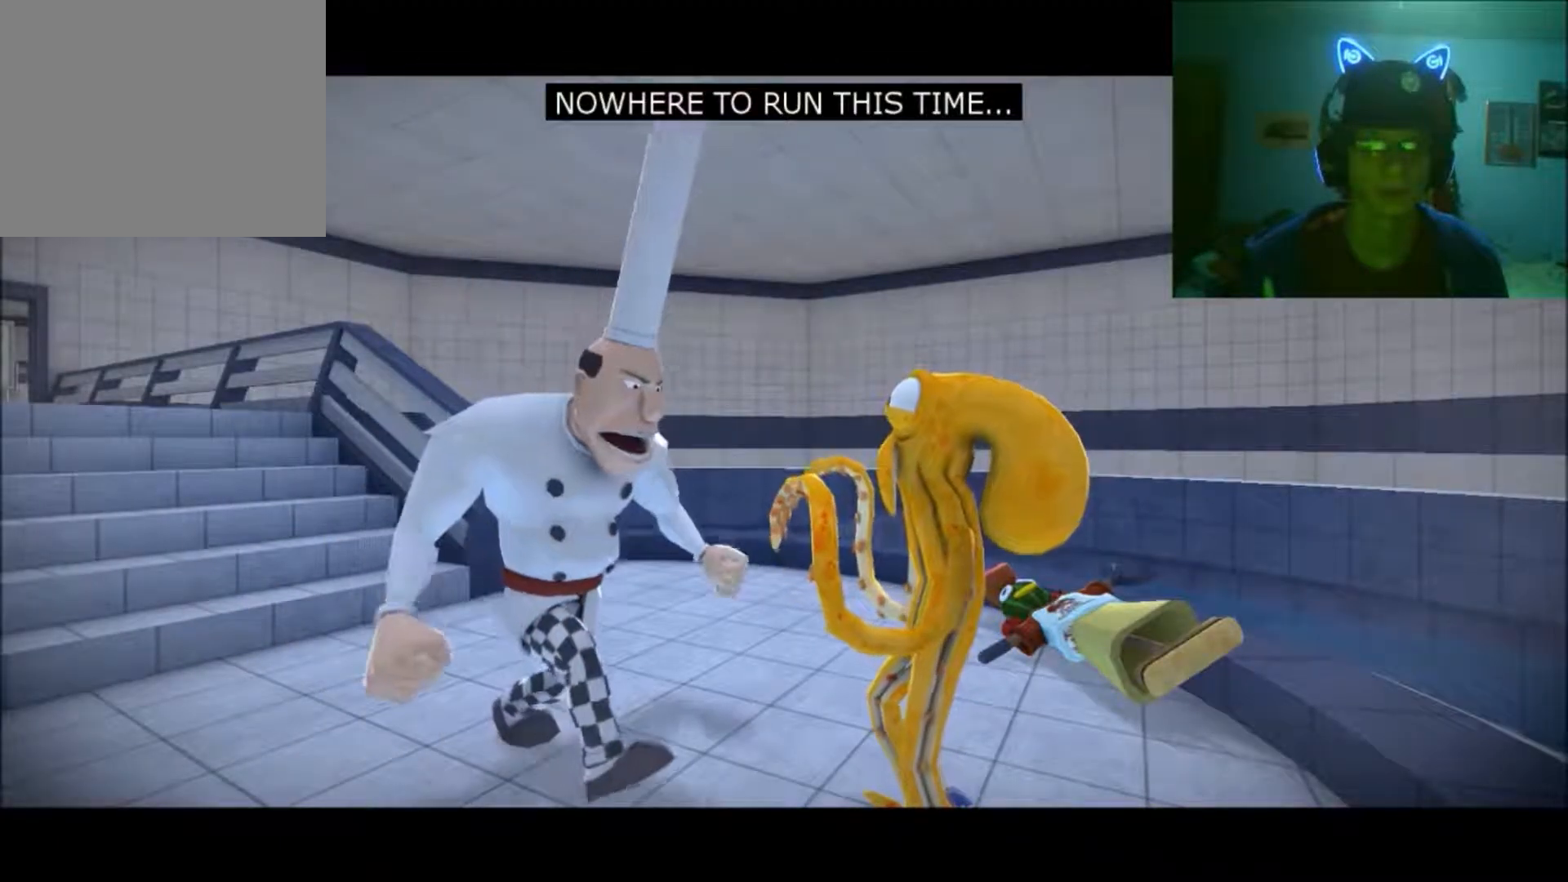
{"buttons": [], "left_stick": "right", "right_stick": "center", "events": []}
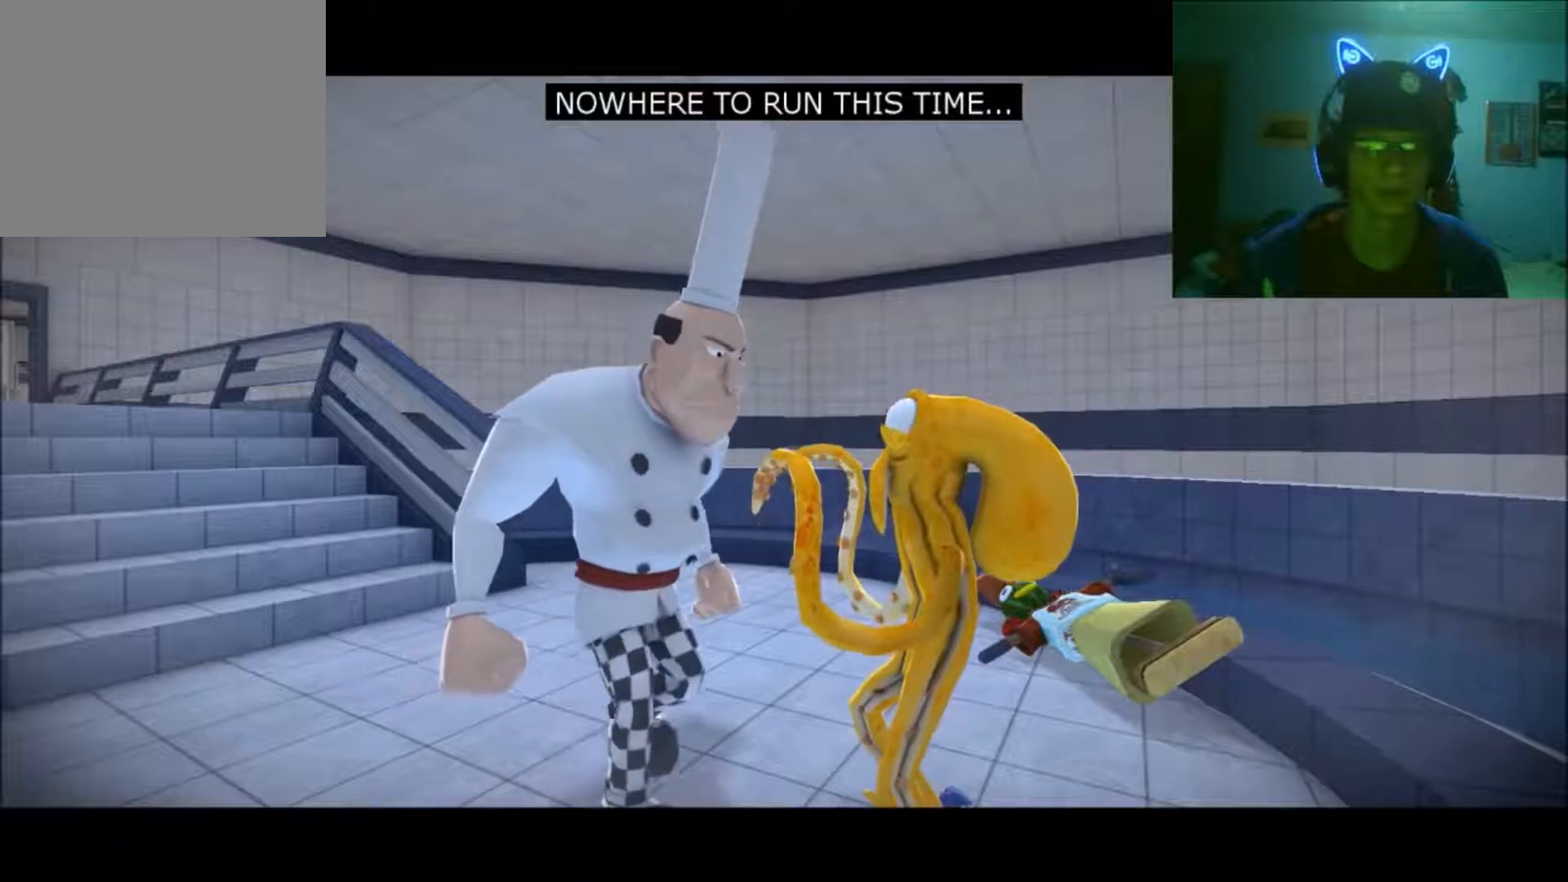
{"buttons": [], "left_stick": "up", "right_stick": "center", "events": [[267, "left_stick", "up-right"], [417, "left_stick", "up"]]}
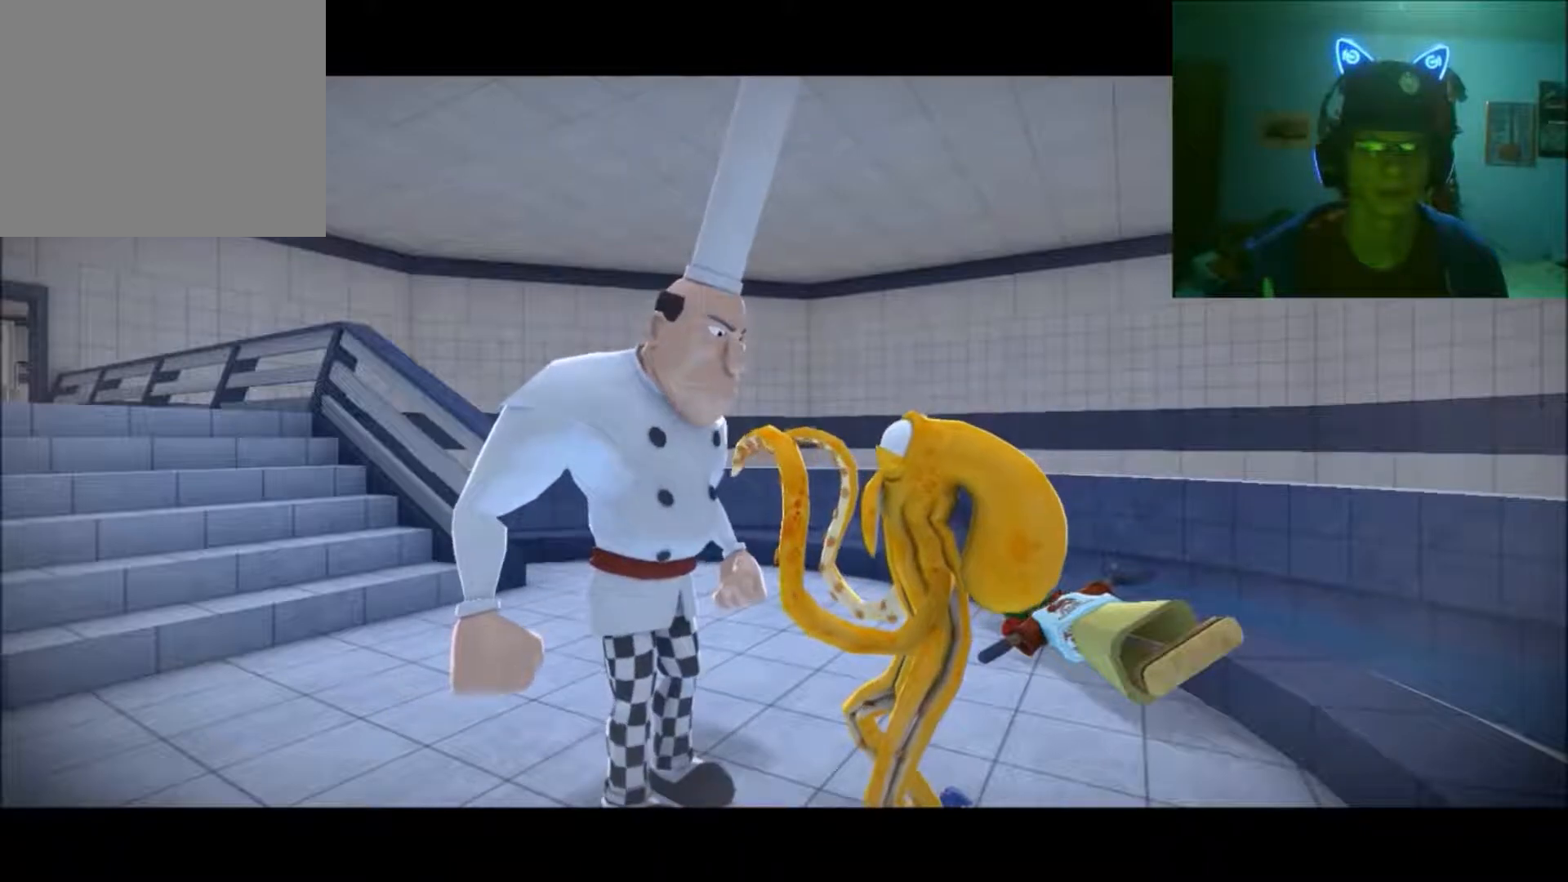
{"buttons": [], "left_stick": "up", "right_stick": "center", "events": []}
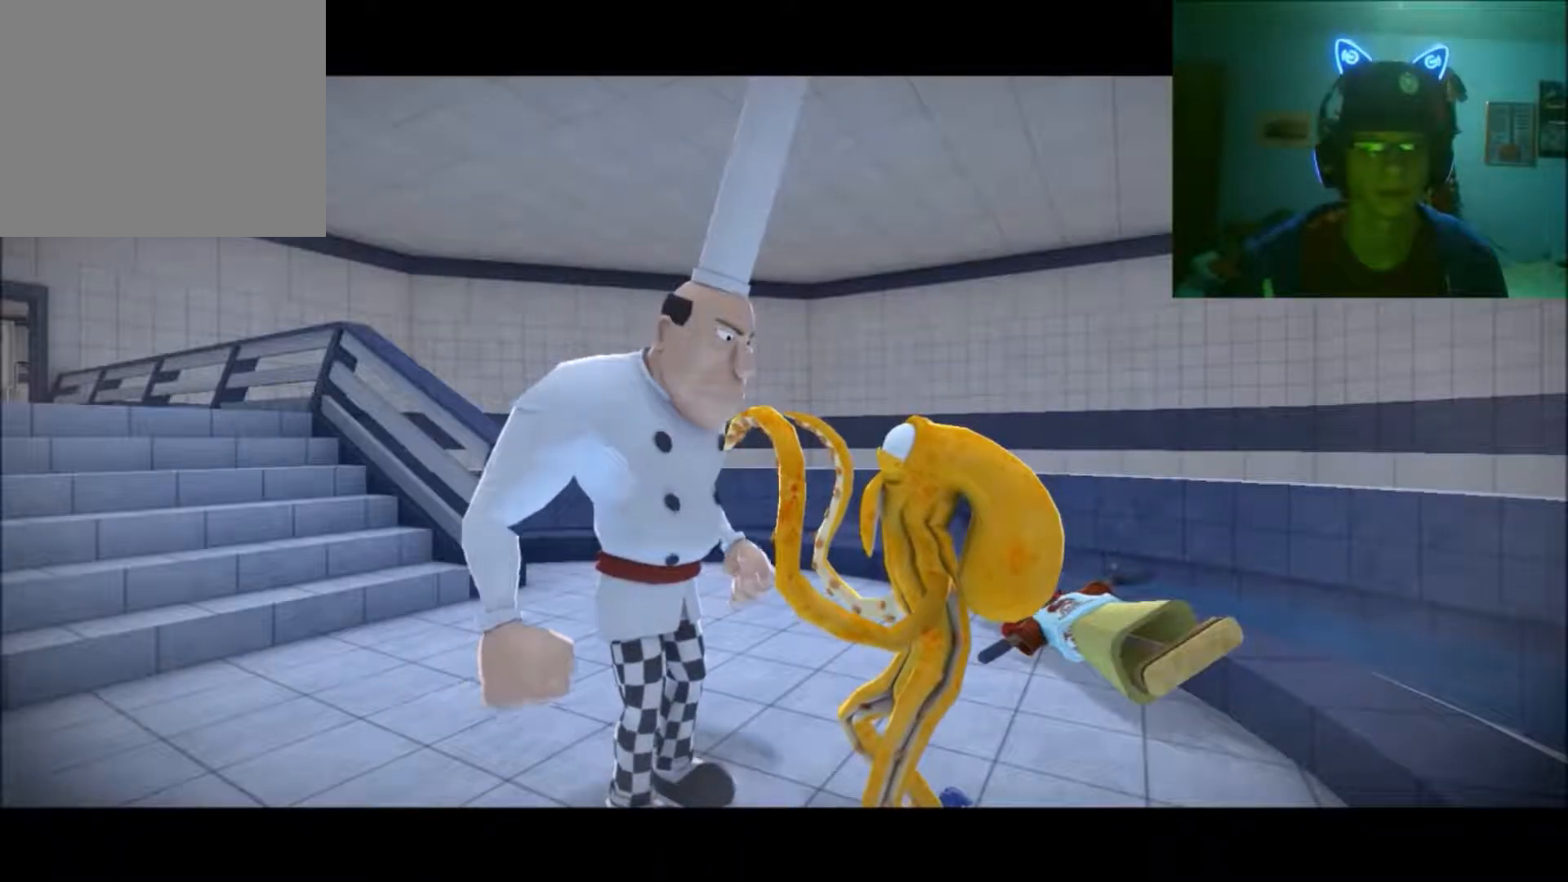
{"buttons": [], "left_stick": "up-right", "right_stick": "center", "events": [[367, "left_stick", "up-right"]]}
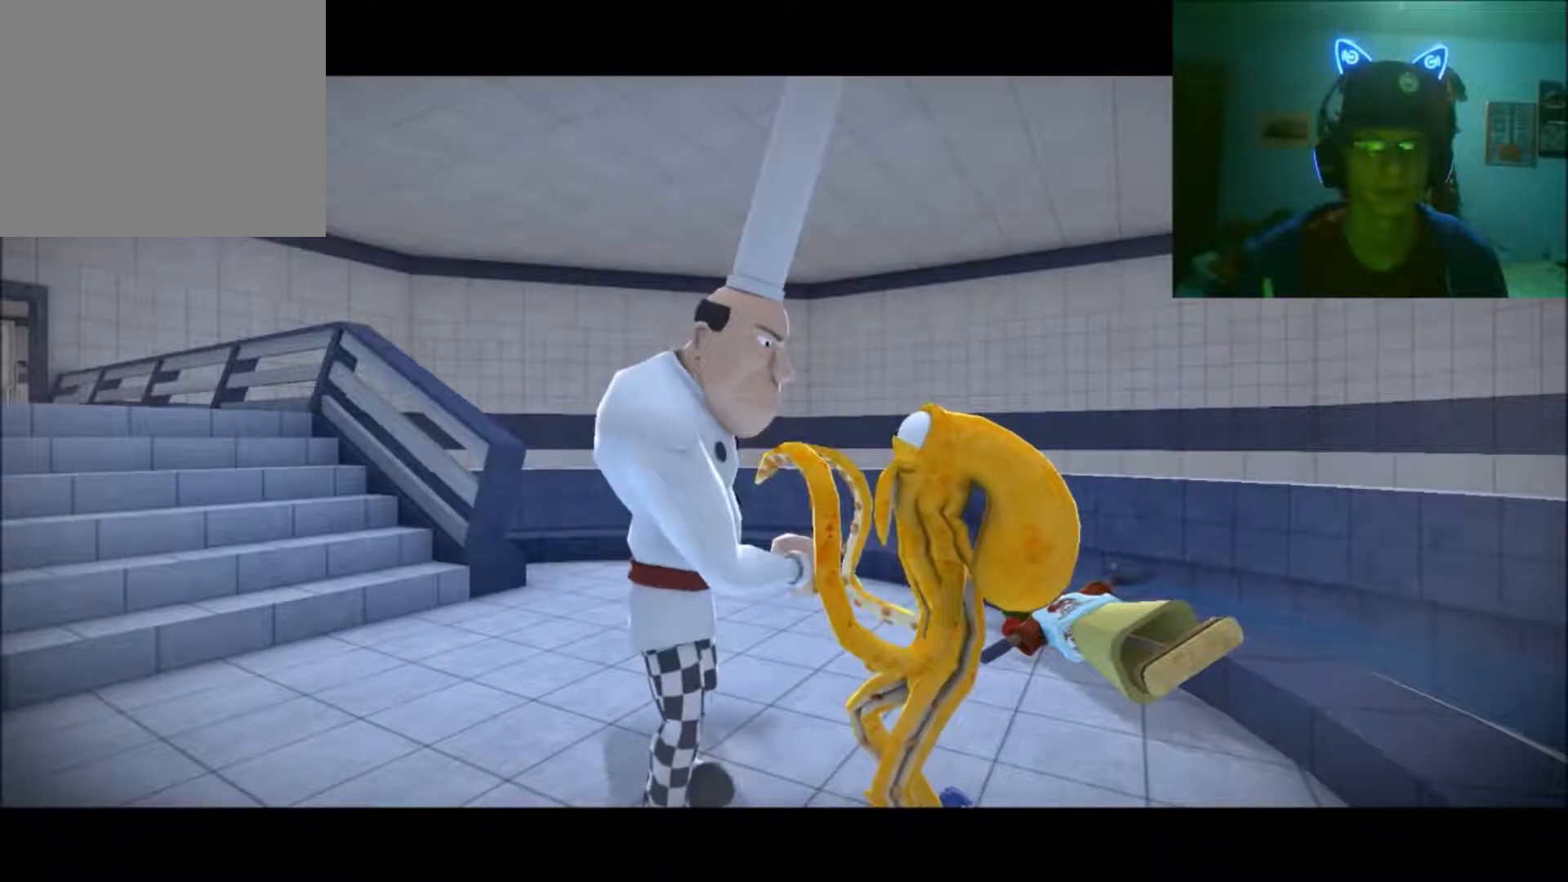
{"buttons": [], "left_stick": "up-right", "right_stick": "center", "events": []}
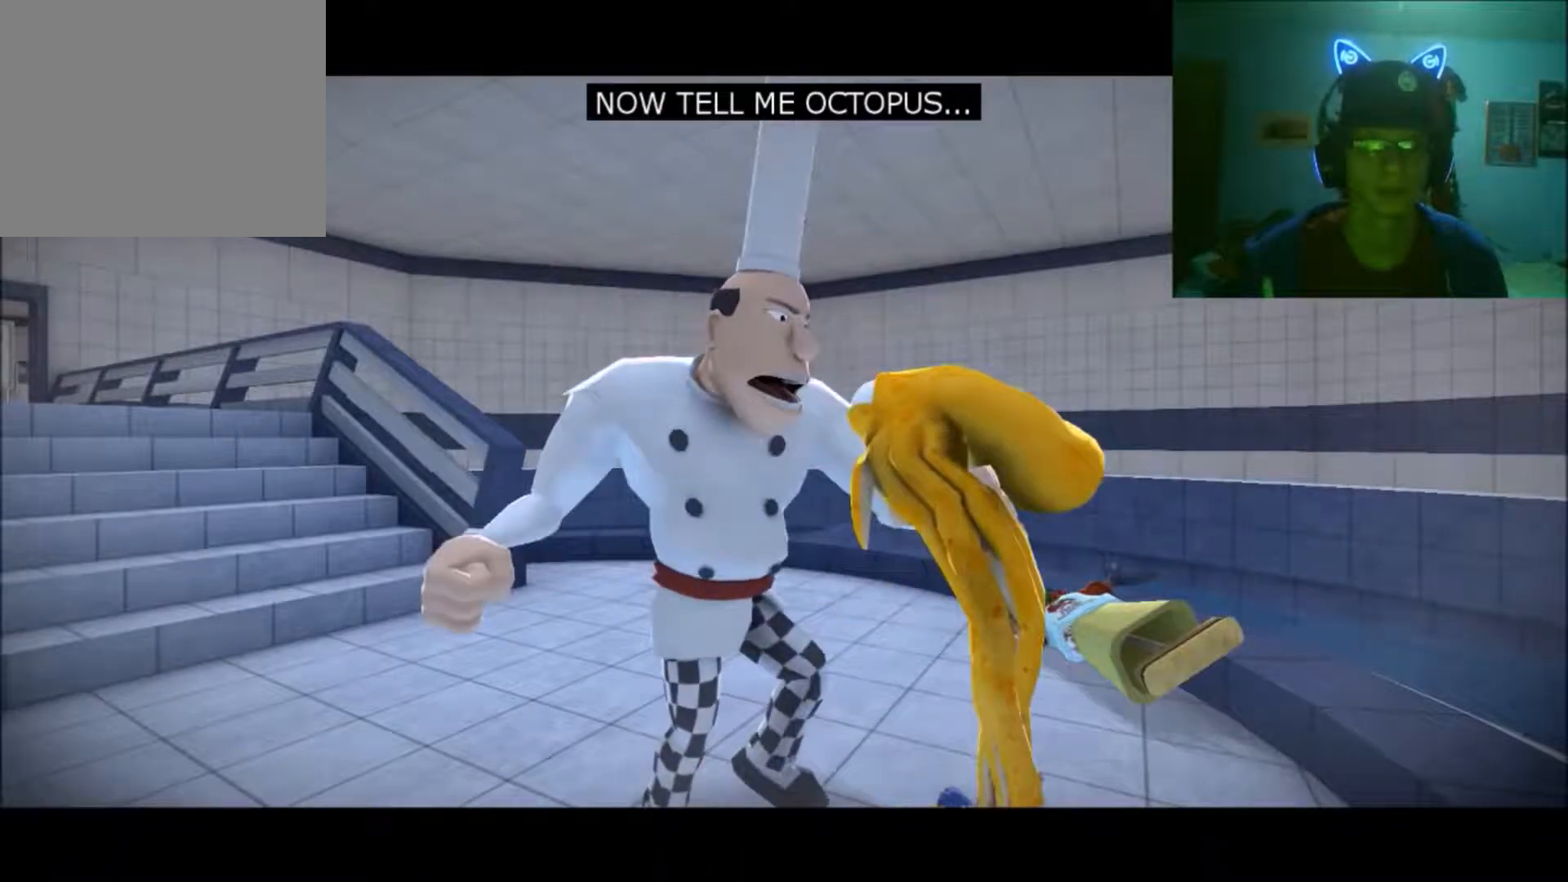
{"buttons": [], "left_stick": "up-right", "right_stick": "center", "events": []}
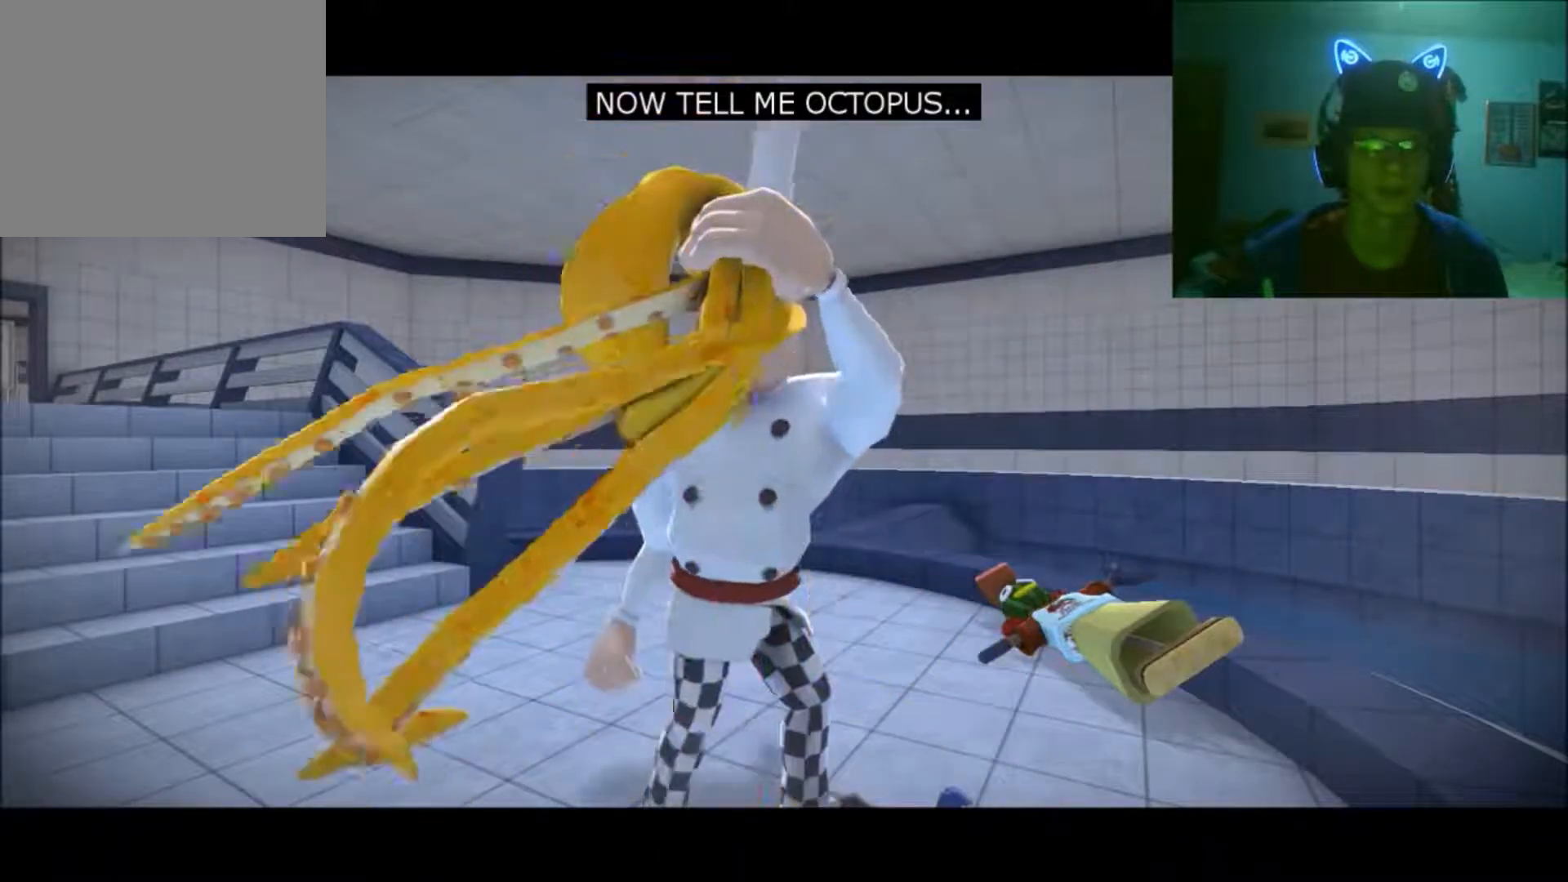
{"buttons": [], "left_stick": "up-right", "right_stick": "center", "events": []}
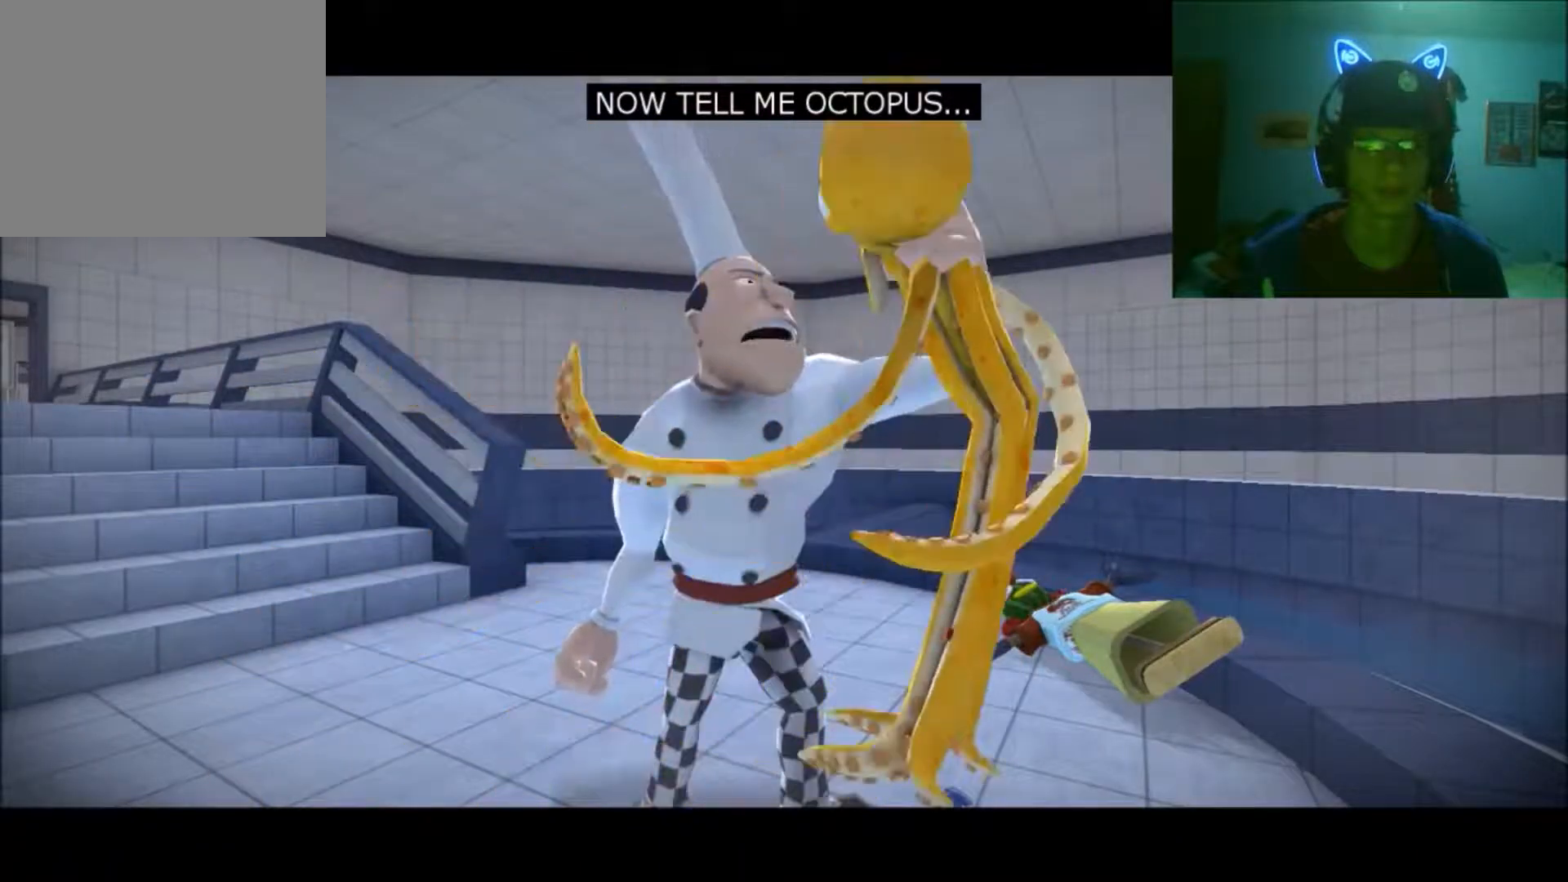
{"buttons": [], "left_stick": "center", "right_stick": "center", "events": [[117, "left_stick", "center"]]}